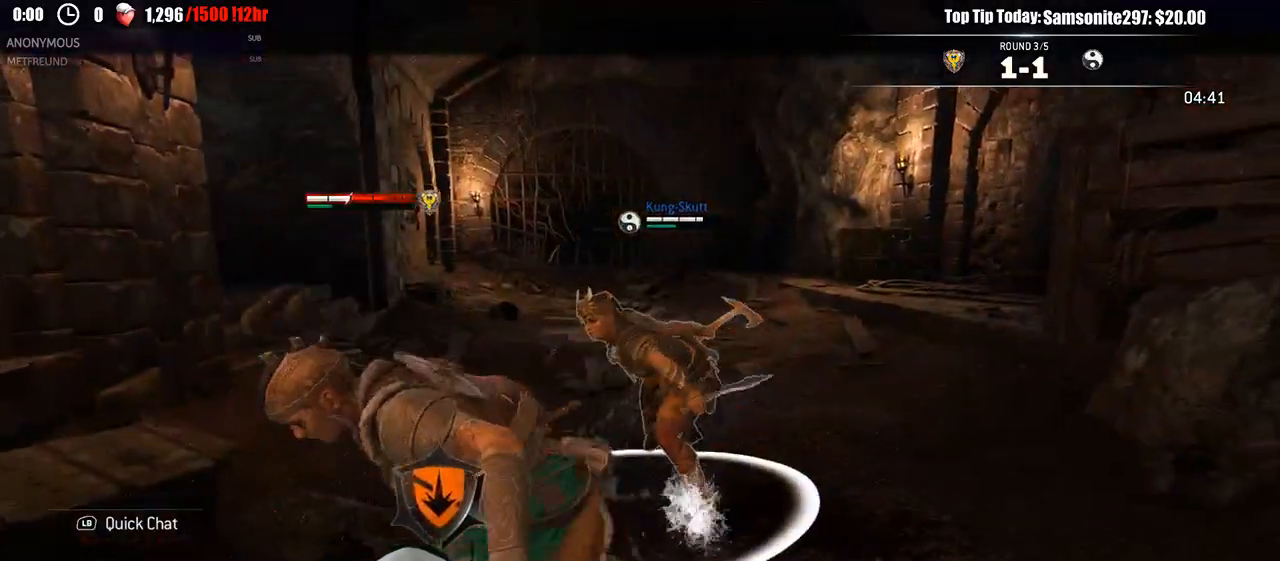
Gameplay with a controller (Xbox layout); each line is a JSON object with the inputs held at the frame after it (dt_ms = milliseconds from this image to that frame). "events" lists button and stick changes between this image and that frame as [ms after this image, input, new state], when the widget could be followed in between.
{"dt_ms": 500, "buttons": ["L2"], "left_stick": "up-right", "right_stick": "center", "events": [[183, "left_stick", "up-right"], [350, "R1", "down"], [450, "R1", "up"]]}
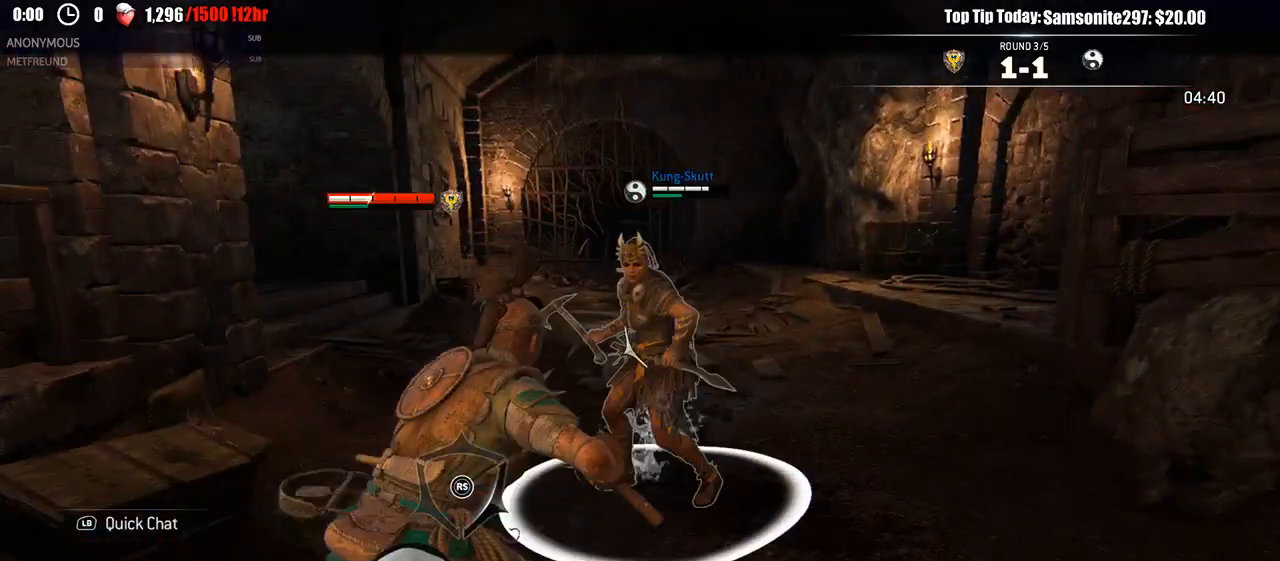
{"dt_ms": 500, "buttons": ["L2"], "left_stick": "up-right", "right_stick": "center", "events": []}
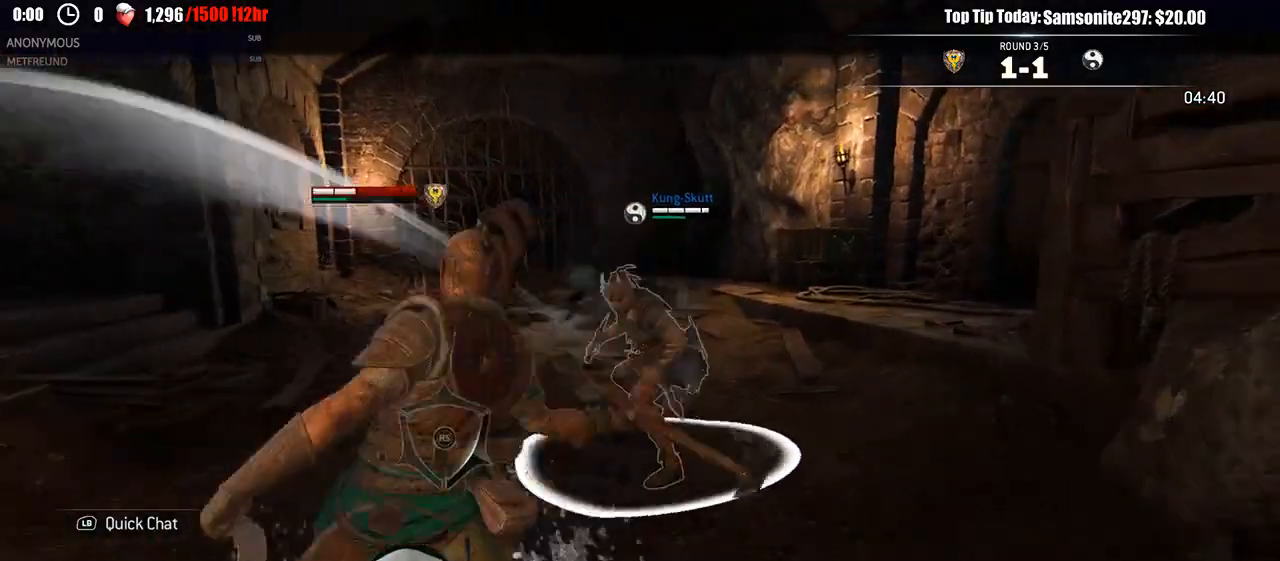
{"dt_ms": 500, "buttons": ["L2", "L3"], "left_stick": "down-left", "right_stick": "center", "events": [[50, "left_stick", "down-right"], [117, "left_stick", "down"], [283, "left_stick", "down-left"], [317, "L3", "down"]]}
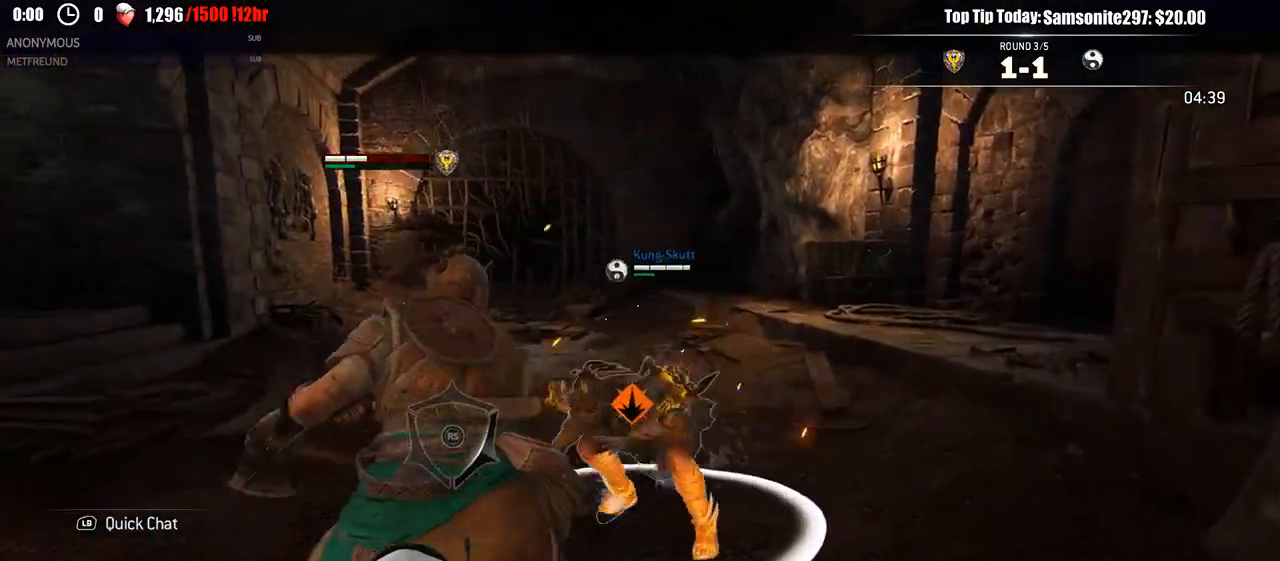
{"dt_ms": 500, "buttons": ["L2", "L3"], "left_stick": "down-right", "right_stick": "center", "events": [[300, "L3", "up"], [300, "left_stick", "down-right"], [367, "L3", "down"]]}
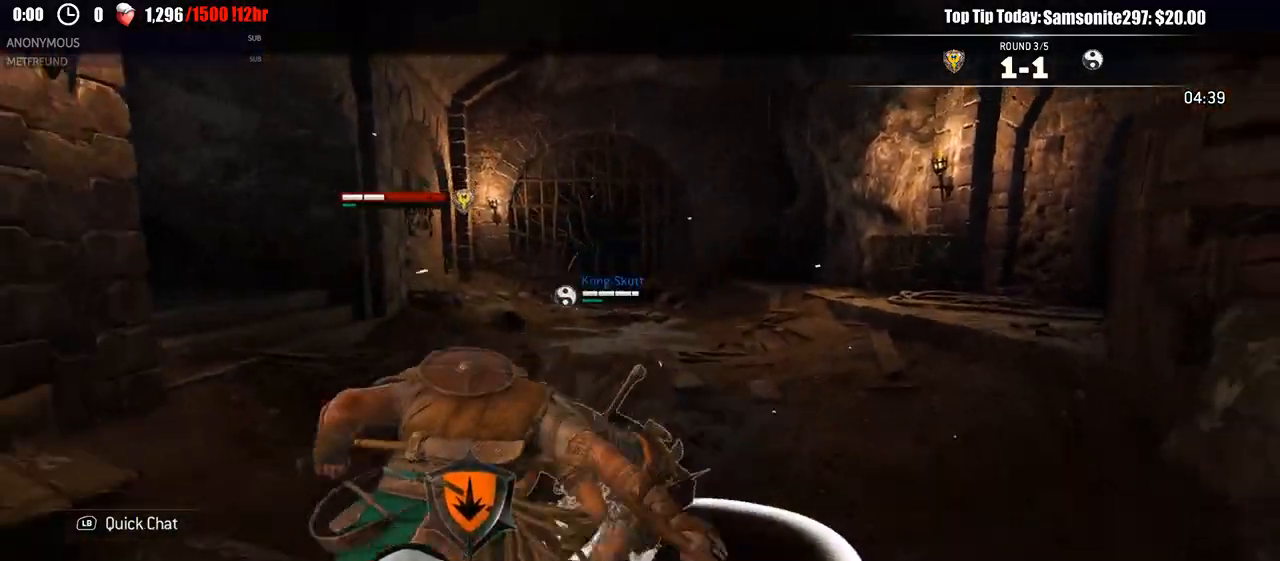
{"dt_ms": 500, "buttons": ["L2", "R1"], "left_stick": "down-right", "right_stick": "left", "events": [[100, "L3", "up"], [333, "right_stick", "left"], [500, "R1", "down"]]}
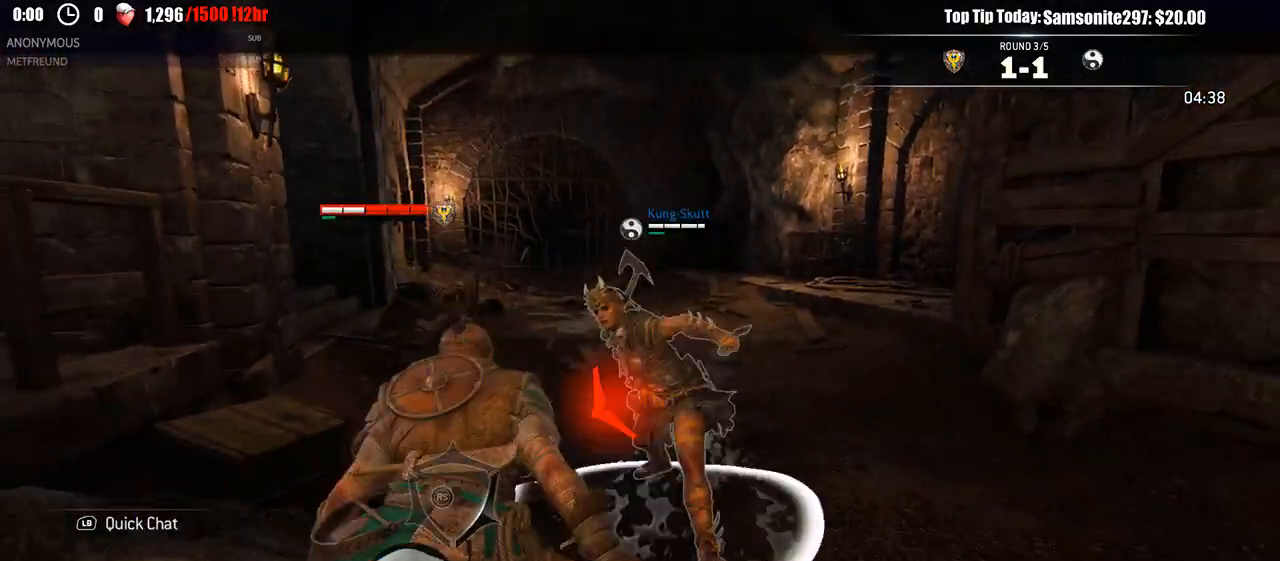
{"dt_ms": 500, "buttons": ["L2"], "left_stick": "right", "right_stick": "left"}
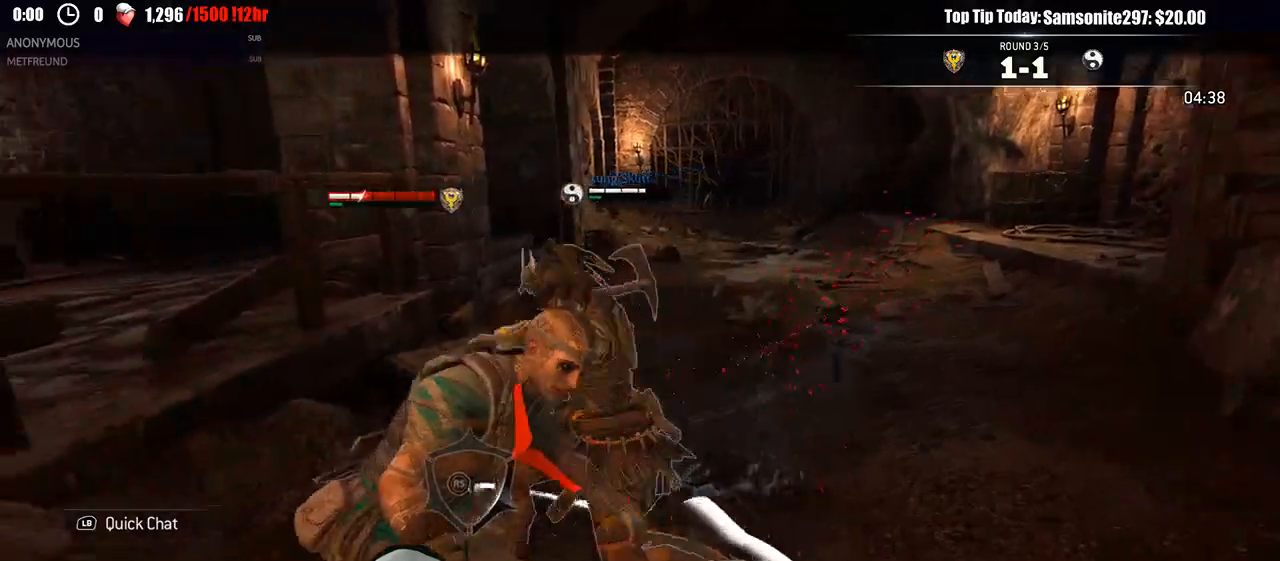
{"dt_ms": 500, "buttons": ["L2"], "left_stick": "right", "right_stick": "right", "events": [[17, "right_stick", "center"], [117, "right_stick", "up-right"], [267, "right_stick", "right"]]}
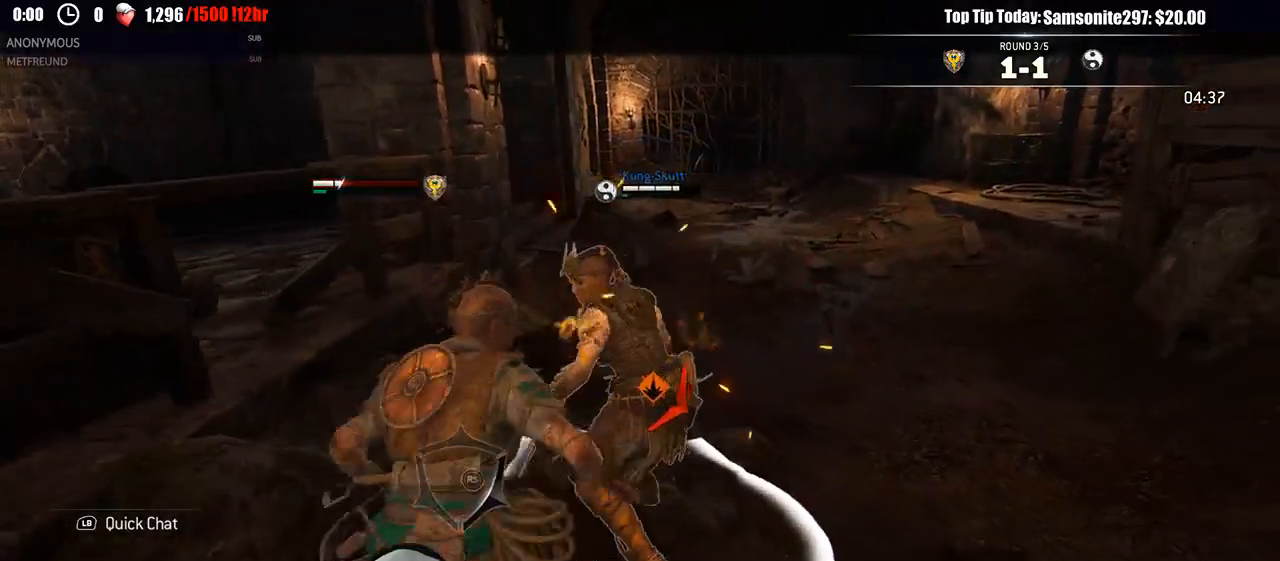
{"dt_ms": 500, "buttons": ["L2"], "left_stick": "right", "right_stick": "right"}
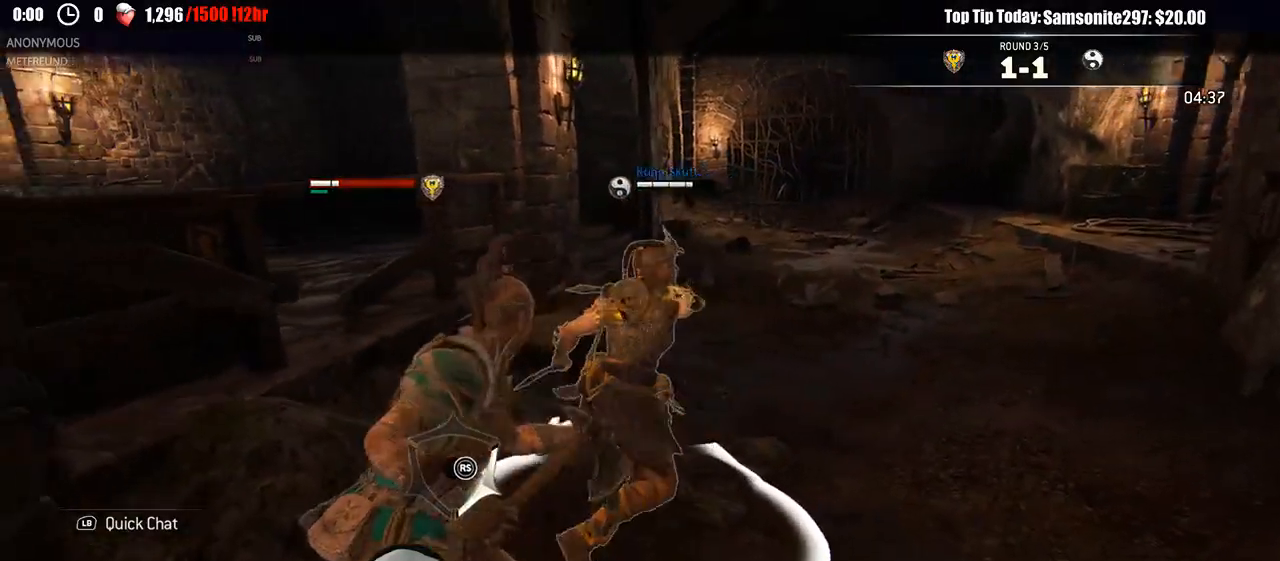
{"dt_ms": 1000, "buttons": ["L2"], "left_stick": "down-left", "right_stick": "up"}
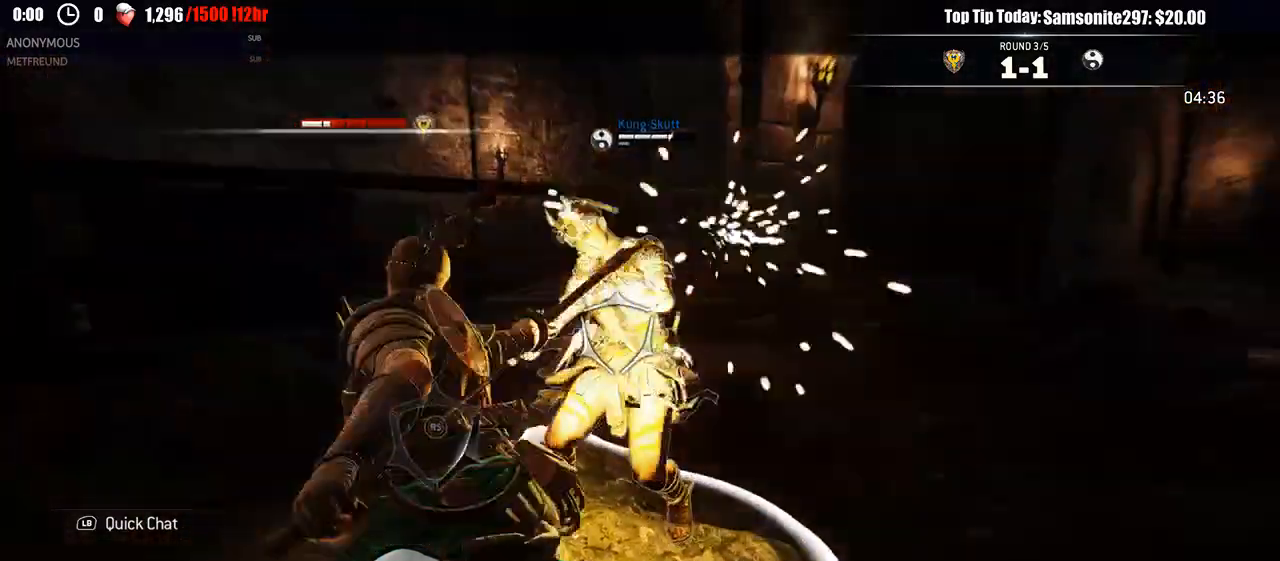
{"dt_ms": 500, "buttons": ["L2"], "left_stick": "right", "right_stick": "center", "events": [[50, "left_stick", "left"], [50, "right_stick", "center"], [233, "left_stick", "up"], [350, "left_stick", "right"]]}
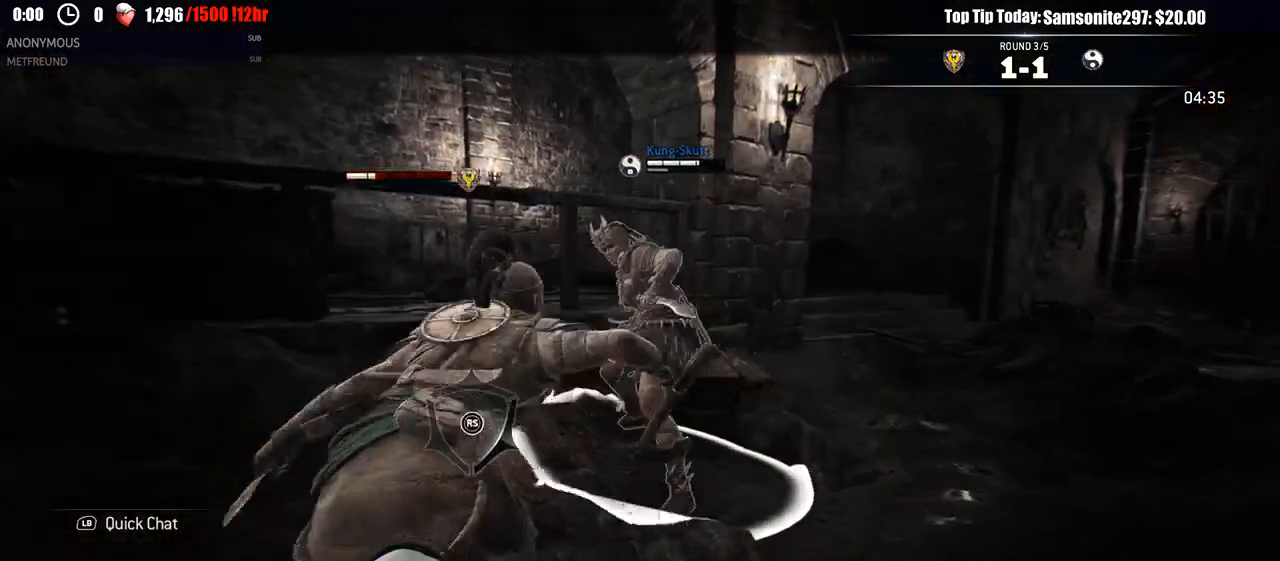
{"dt_ms": 500, "buttons": ["L2"], "left_stick": "right", "right_stick": "center", "events": []}
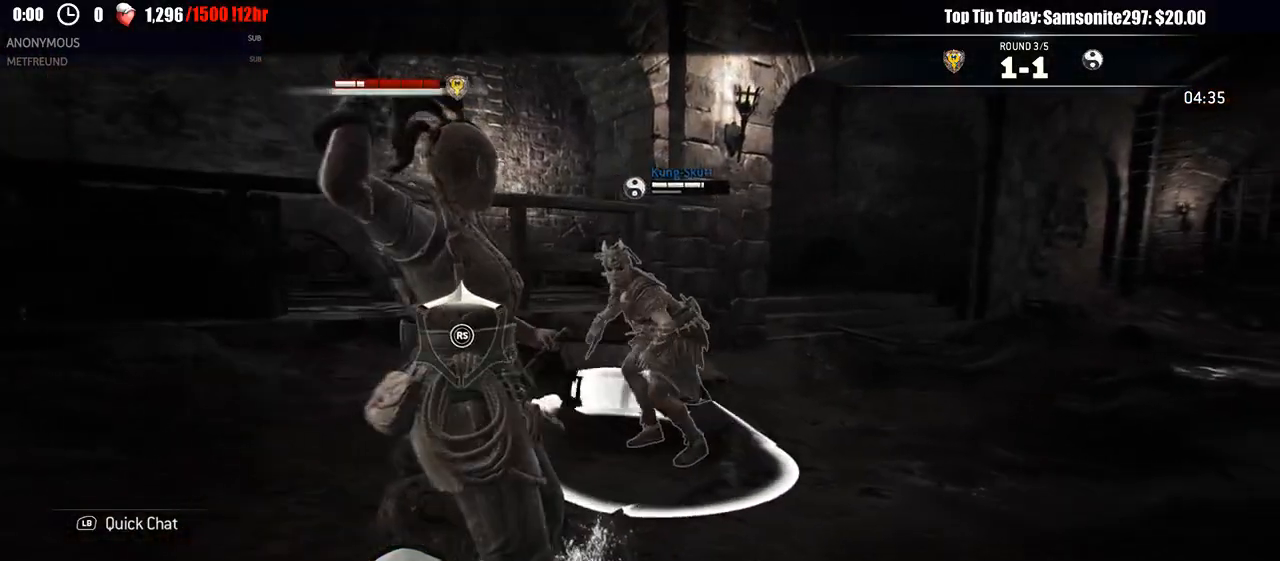
{"dt_ms": 500, "buttons": ["L2"], "left_stick": "down-left", "right_stick": "center", "events": [[200, "left_stick", "down-left"], [283, "A", "down"], [450, "A", "up"]]}
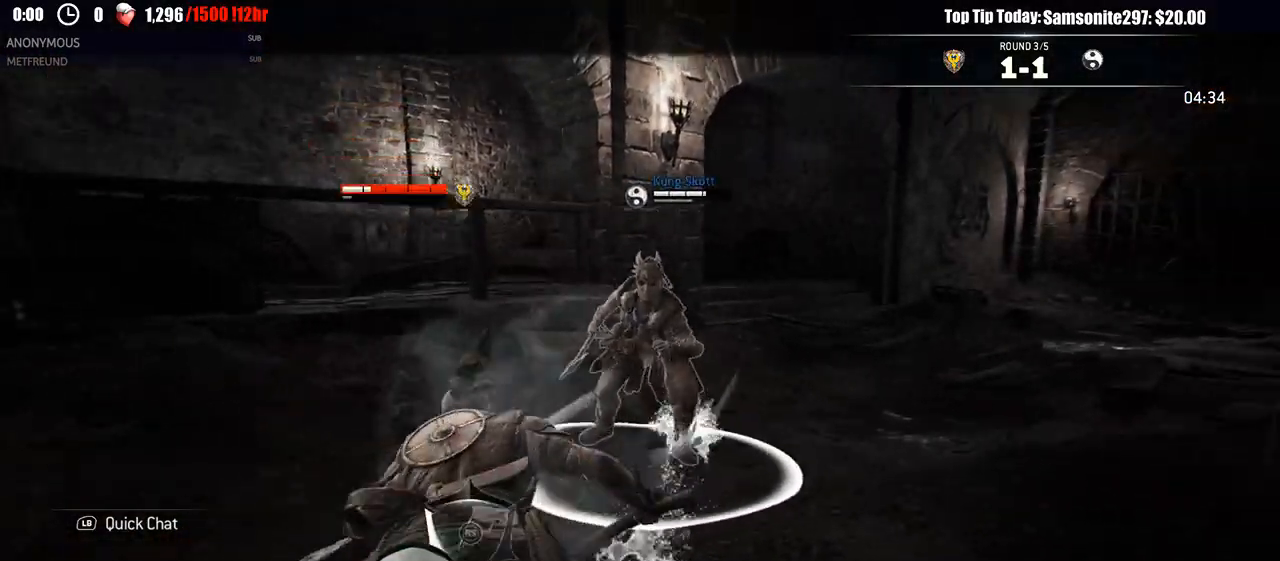
{"dt_ms": 500, "buttons": ["L2"], "left_stick": "down-left", "right_stick": "center", "events": []}
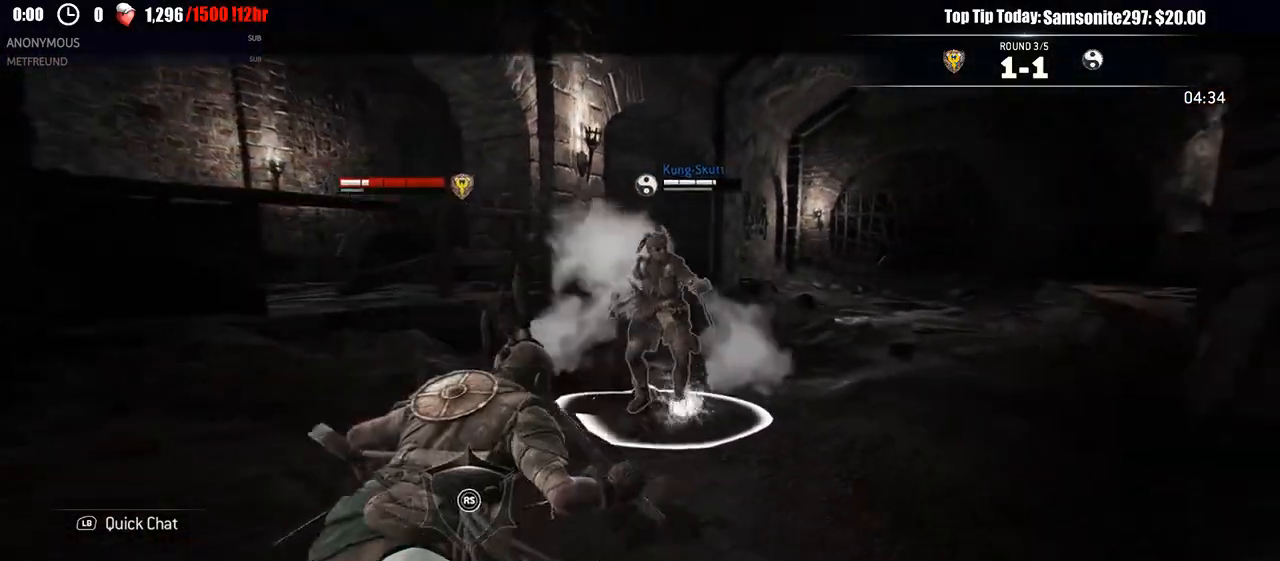
{"dt_ms": 500, "buttons": ["L2"], "left_stick": "down", "right_stick": "center", "events": [[183, "left_stick", "down"]]}
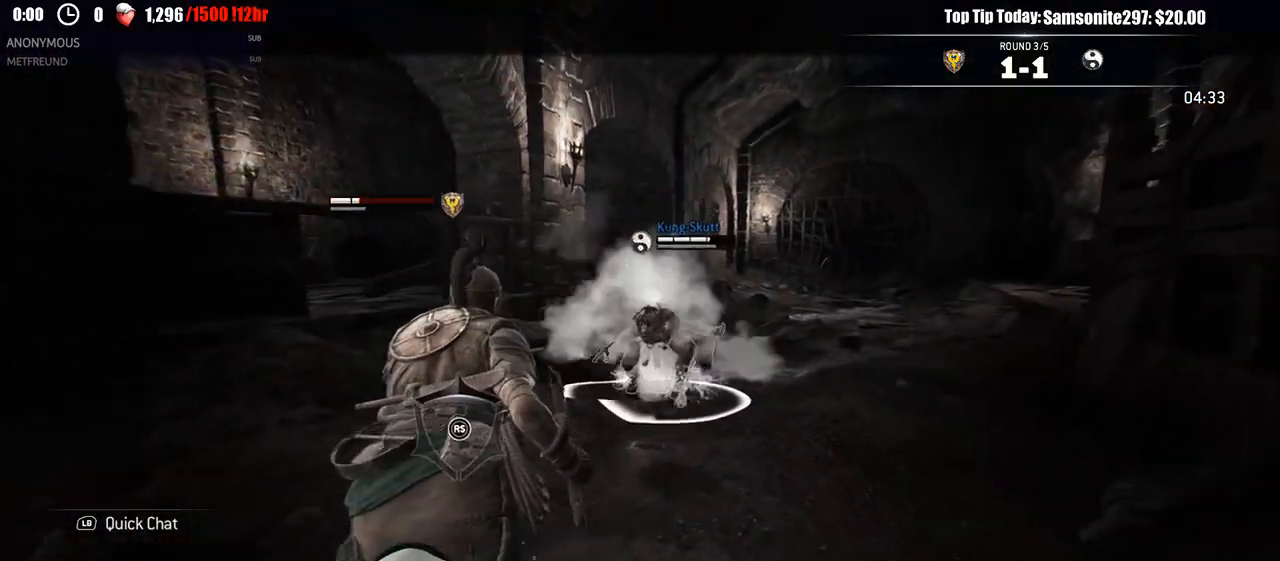
{"dt_ms": 500, "buttons": ["A", "L2"], "left_stick": "down-left", "right_stick": "center", "events": [[333, "left_stick", "down-left"], [483, "A", "down"]]}
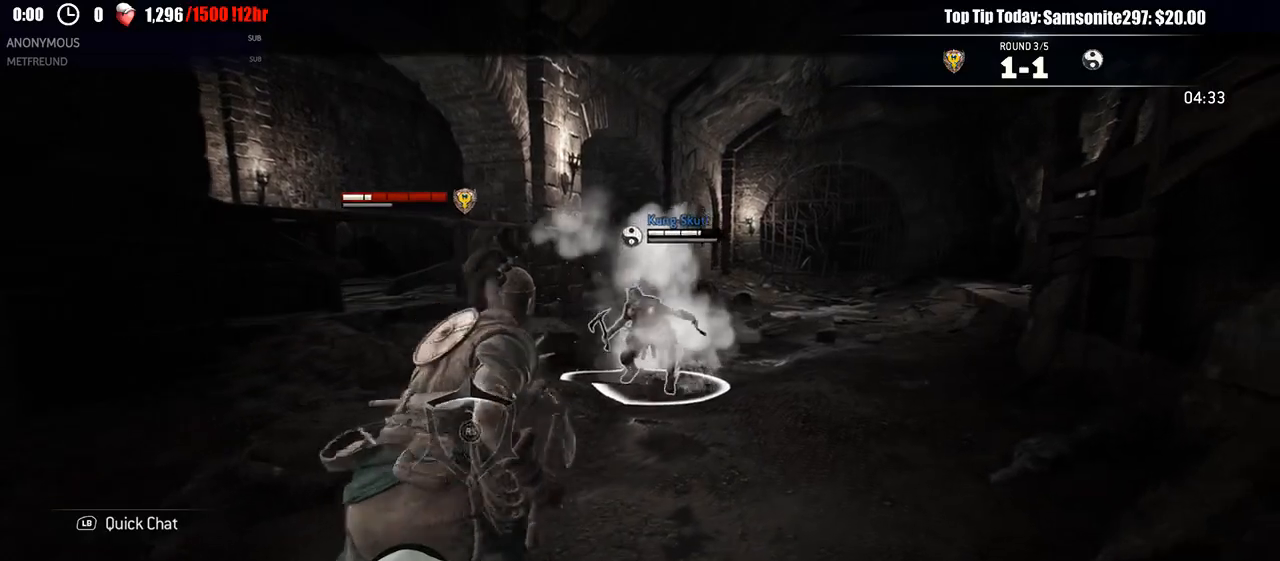
{"dt_ms": 500, "buttons": ["L2"], "left_stick": "down-left", "right_stick": "center", "events": [[100, "A", "up"]]}
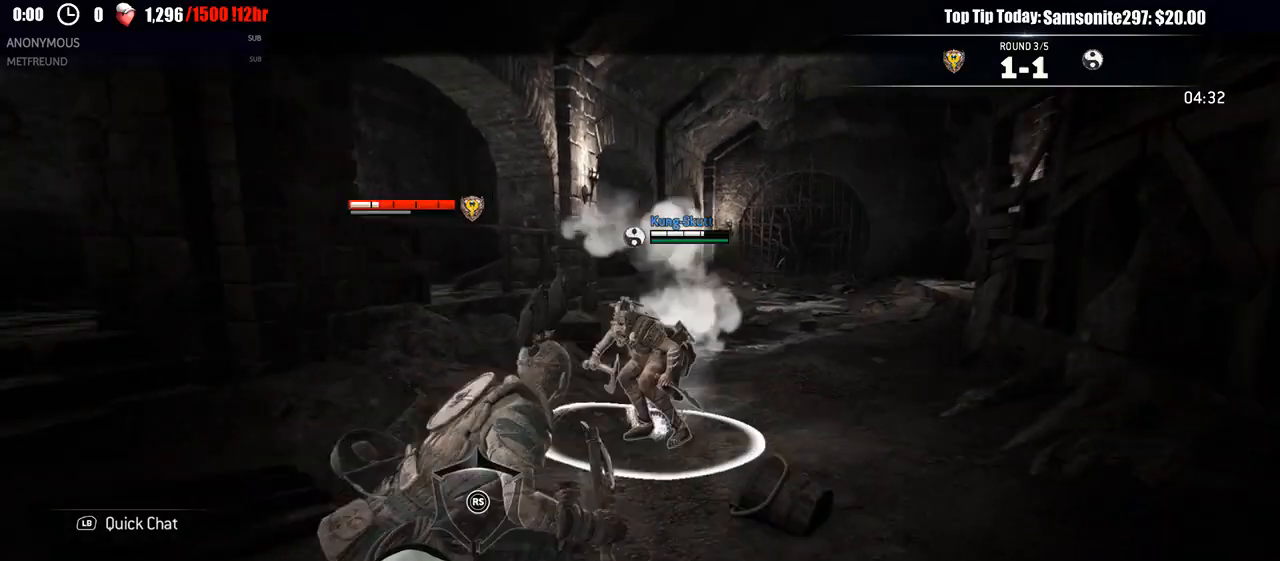
{"dt_ms": 500, "buttons": ["L2"], "left_stick": "left", "right_stick": "center", "events": [[433, "left_stick", "left"]]}
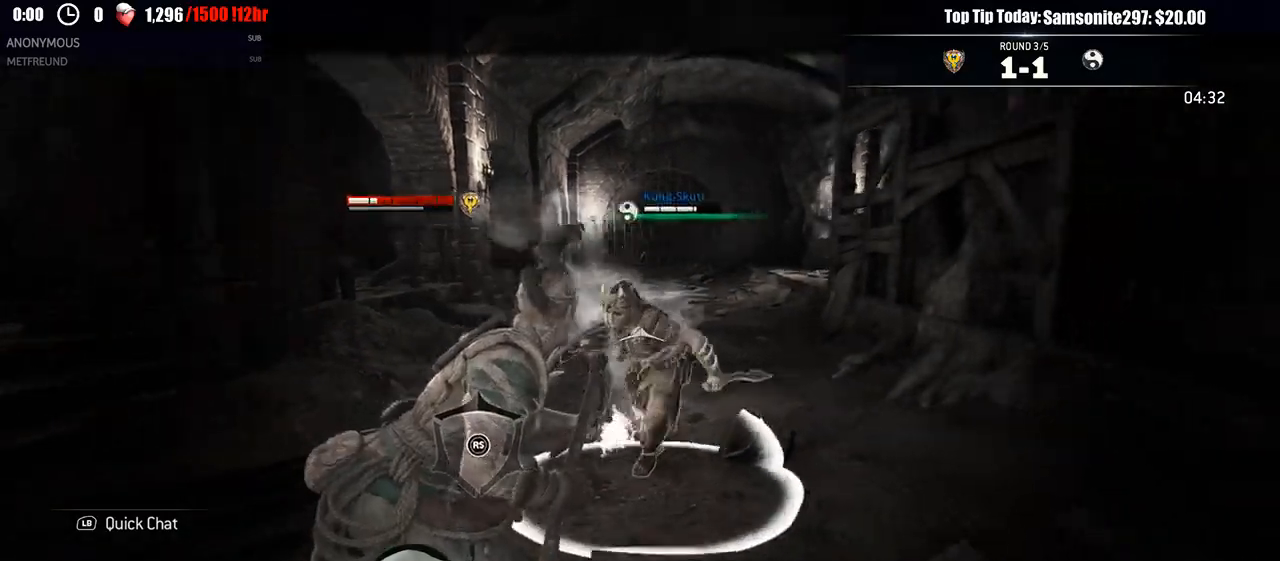
{"dt_ms": 500, "buttons": ["L2"], "left_stick": "left", "right_stick": "up-right", "events": [[167, "right_stick", "up"], [267, "right_stick", "up-right"]]}
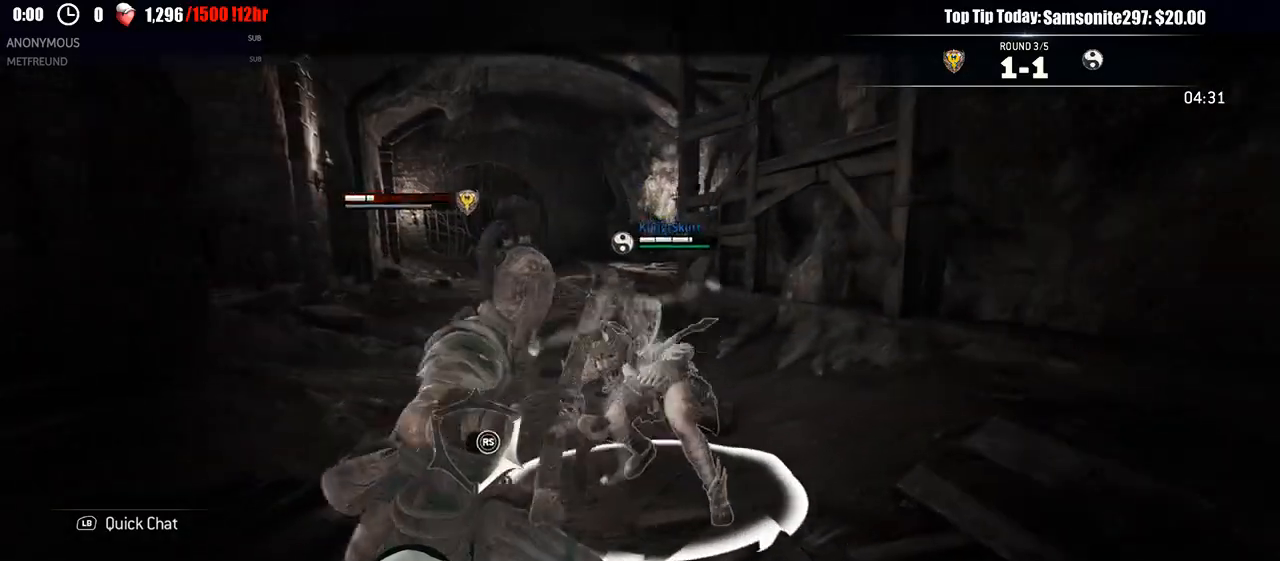
{"dt_ms": 500, "buttons": ["L2"], "left_stick": "left", "right_stick": "center", "events": [[67, "right_stick", "right"], [167, "right_stick", "center"]]}
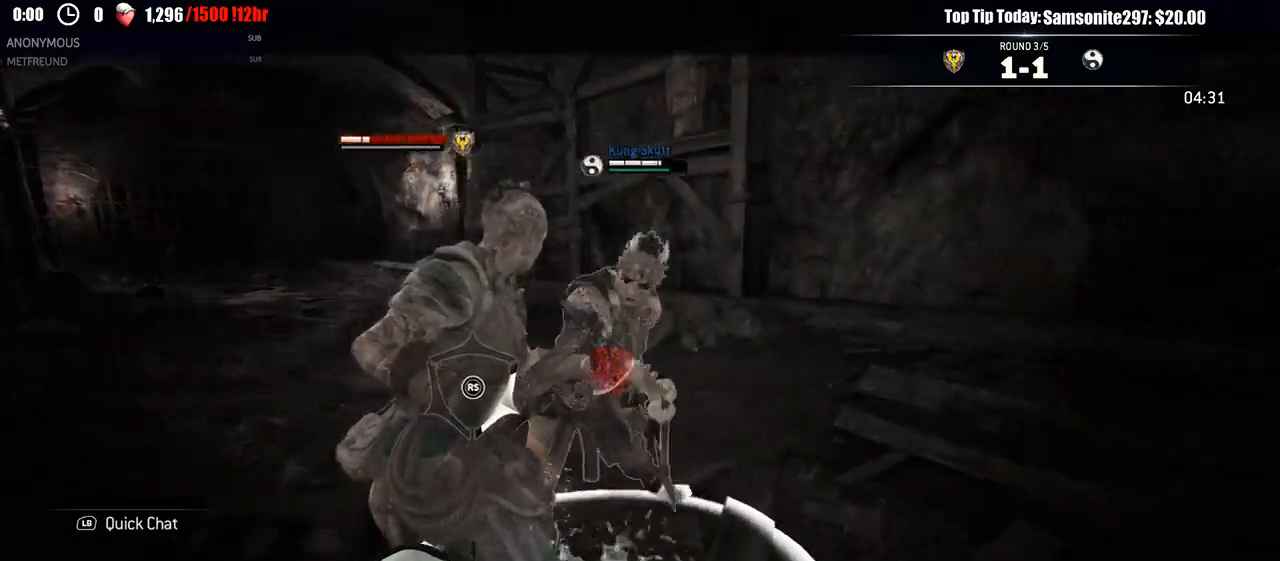
{"dt_ms": 500, "buttons": ["L2"], "left_stick": "down", "right_stick": "center", "events": [[133, "X", "down"], [167, "left_stick", "down-right"], [217, "X", "up"], [283, "X", "down"], [367, "X", "up"], [417, "X", "down"], [500, "X", "up"], [500, "left_stick", "down"]]}
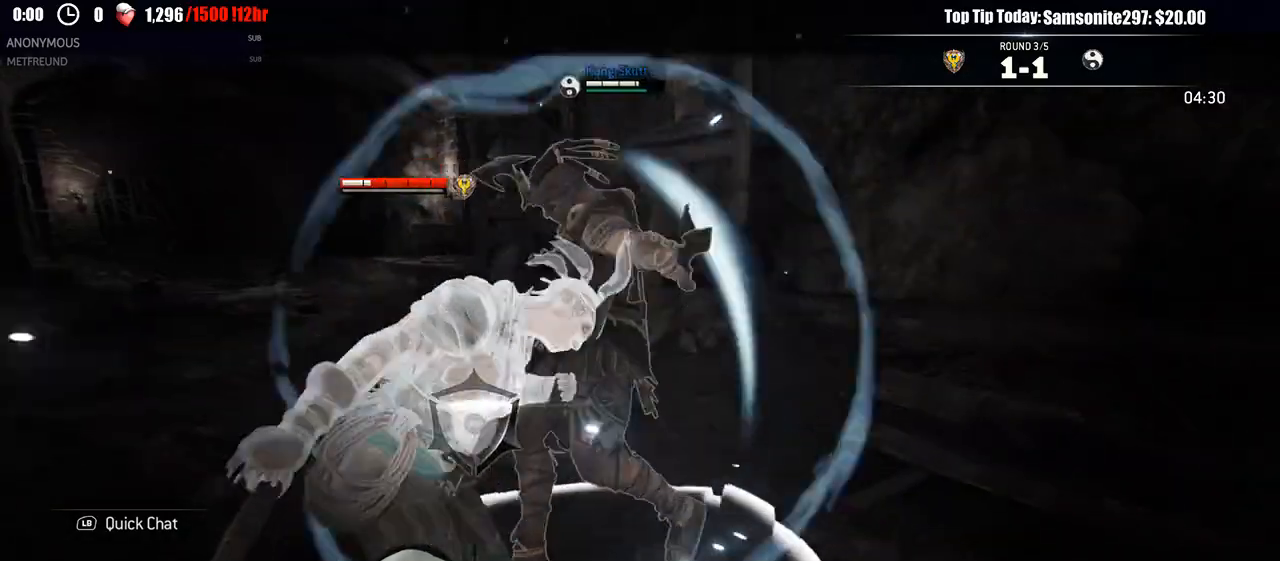
{"dt_ms": 500, "buttons": ["L2", "L3"], "left_stick": "down-left", "right_stick": "center", "events": [[117, "left_stick", "down-left"], [483, "L3", "down"]]}